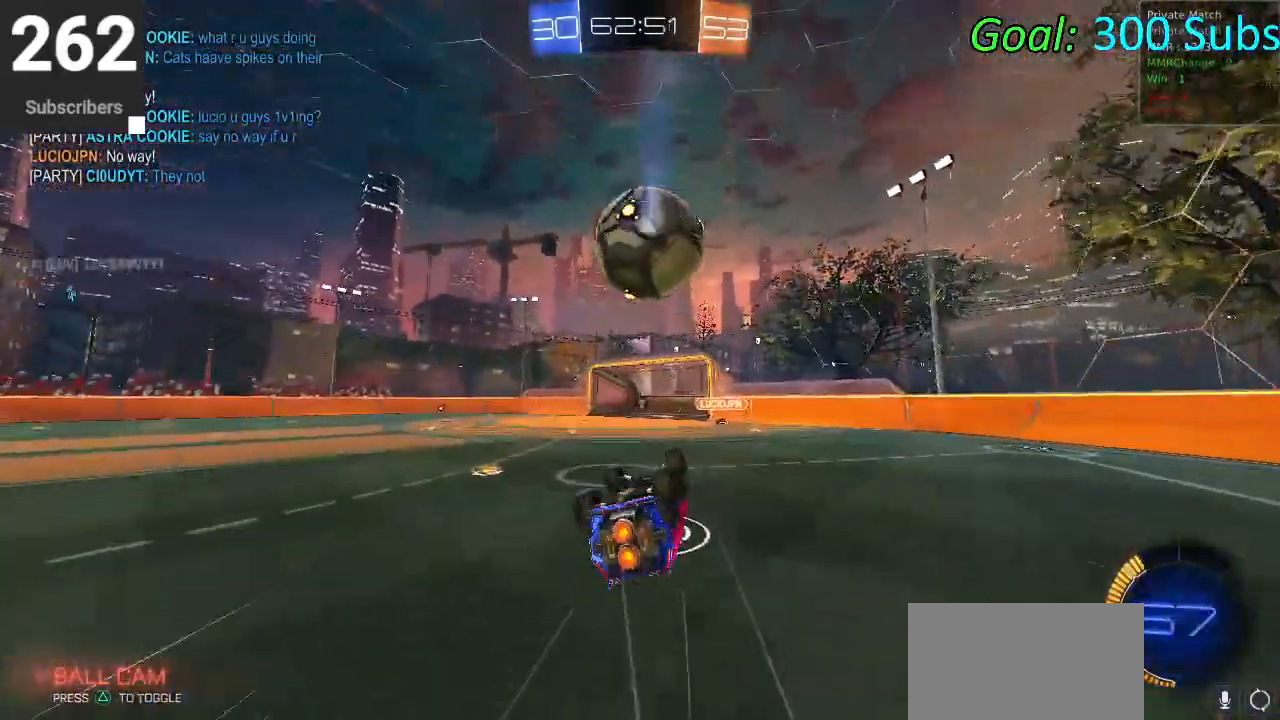
Gameplay with a controller (PlayStation layout); each line is a JSON object with the inputs held at the frame after it. "events" lists button and stick changes between this image and that frame as [ms after this image, input, new state], when the widget could be followed in between.
{"buttons": ["R2"], "left_stick": "left", "right_stick": "center", "events": [[50, "left_stick", "up-left"], [83, "TRIANGLE", "up"], [200, "left_stick", "left"], [217, "TRIANGLE", "down"], [267, "L1", "up"], [350, "TRIANGLE", "up"]]}
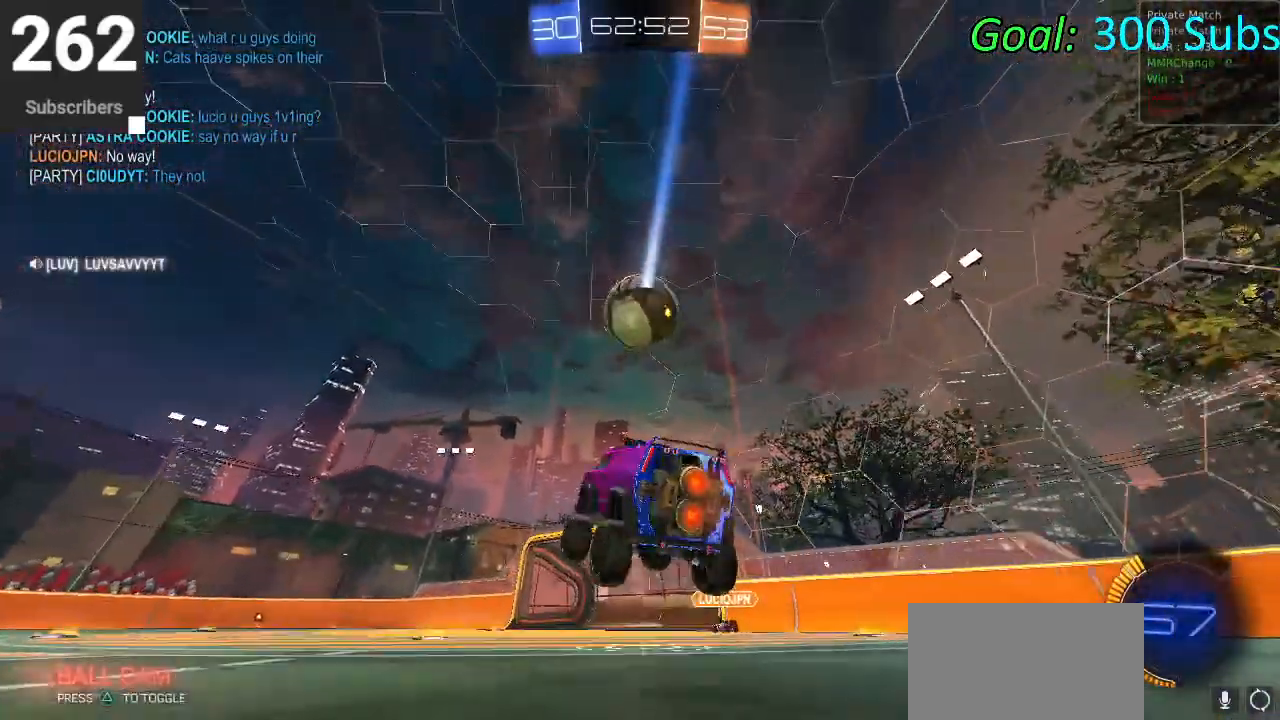
{"buttons": ["CIRCLE", "L1", "R1", "R2"], "left_stick": "left", "right_stick": "center", "events": [[200, "left_stick", "center"], [350, "left_stick", "left"], [383, "L1", "down"], [450, "CIRCLE", "down"], [467, "R1", "down"]]}
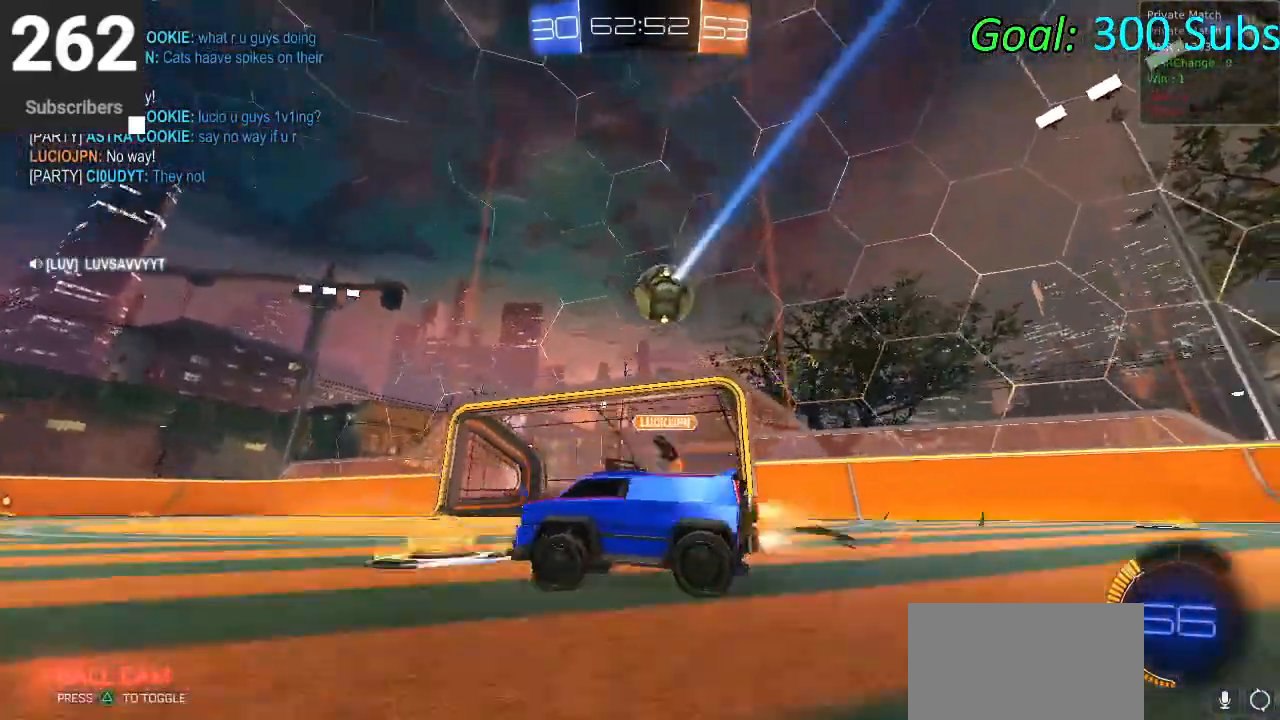
{"buttons": ["R2"], "left_stick": "right", "right_stick": "center", "events": [[67, "L1", "up"], [83, "left_stick", "center"], [133, "R1", "up"], [233, "left_stick", "right"], [300, "CIRCLE", "up"]]}
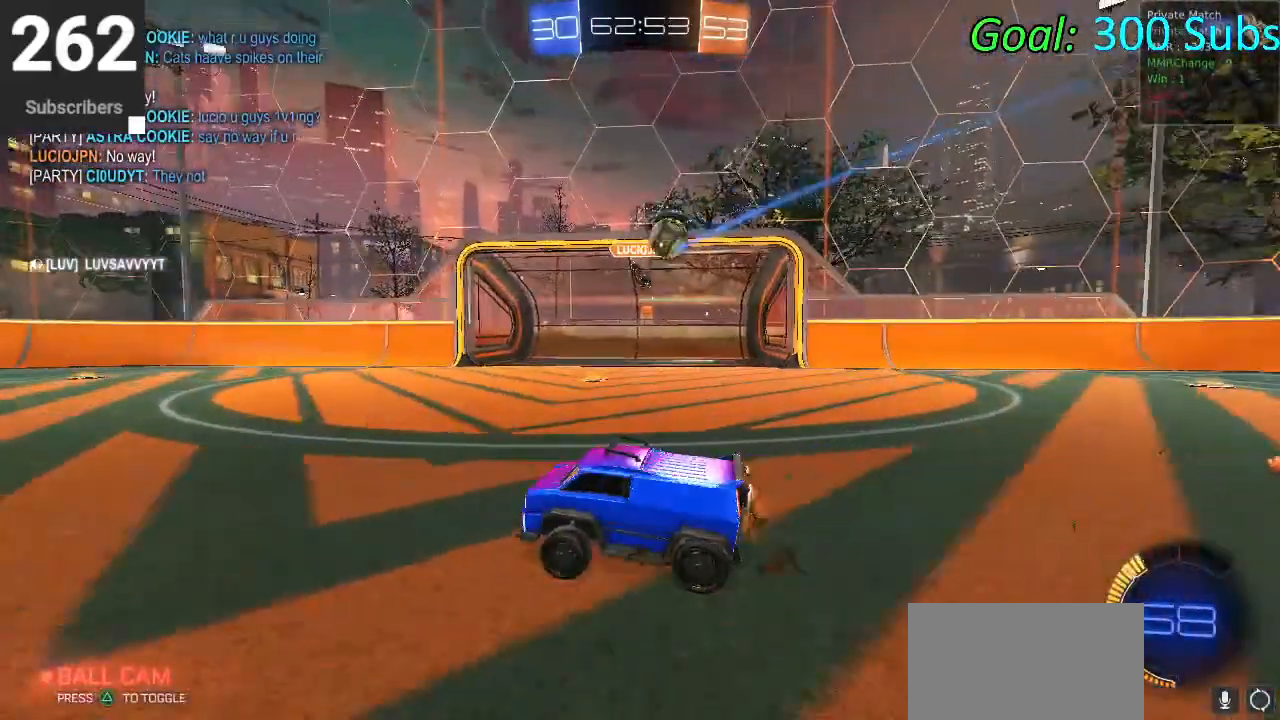
{"buttons": ["L2", "R2"], "left_stick": "center", "right_stick": "center", "events": [[33, "R2", "up"], [50, "L2", "down"], [233, "R2", "down"], [267, "L2", "up"], [333, "L2", "down"], [400, "R2", "up"], [483, "R2", "down"], [483, "left_stick", "center"]]}
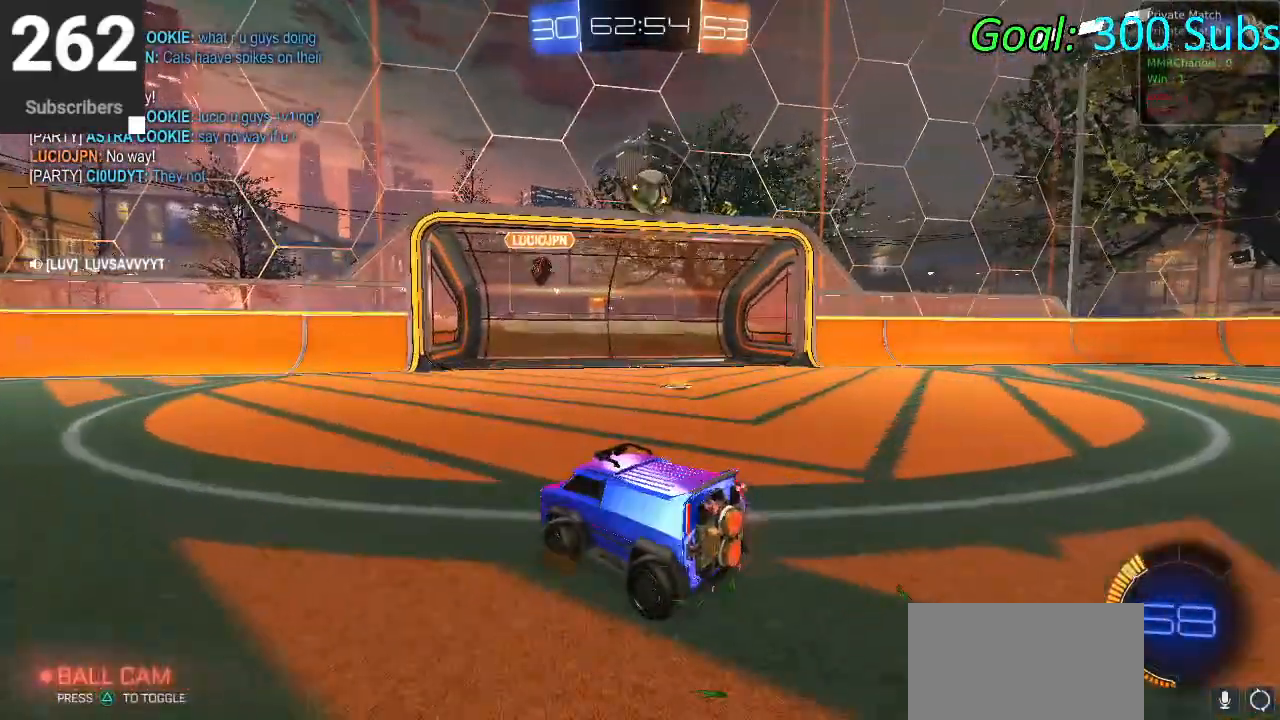
{"buttons": ["CROSS", "CIRCLE", "R2"], "left_stick": "down", "right_stick": "center", "events": [[17, "L2", "up"], [83, "left_stick", "right"], [183, "R2", "up"], [400, "R2", "down"], [450, "CIRCLE", "down"], [500, "CROSS", "down"], [500, "left_stick", "down"]]}
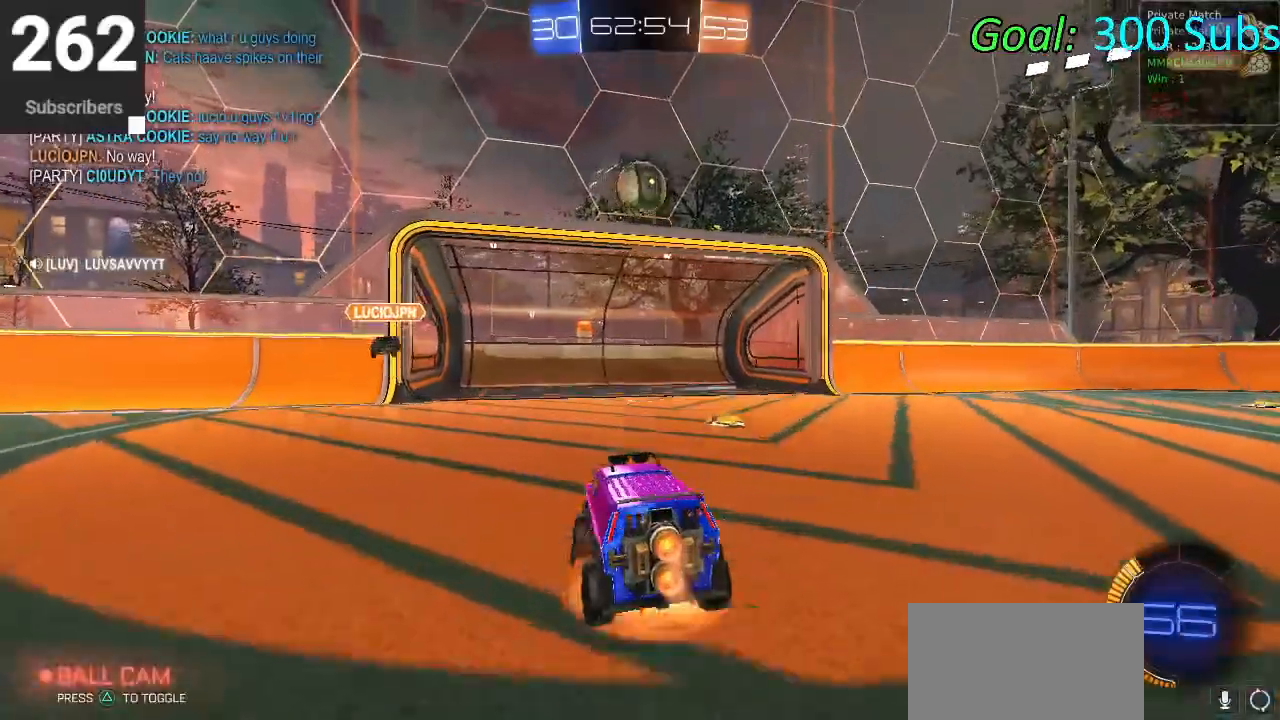
{"buttons": ["CIRCLE", "R2"], "left_stick": "up-right", "right_stick": "center", "events": [[100, "left_stick", "center"], [133, "CROSS", "up"], [200, "CROSS", "down"], [367, "CROSS", "up"], [367, "left_stick", "up"], [483, "left_stick", "up-right"]]}
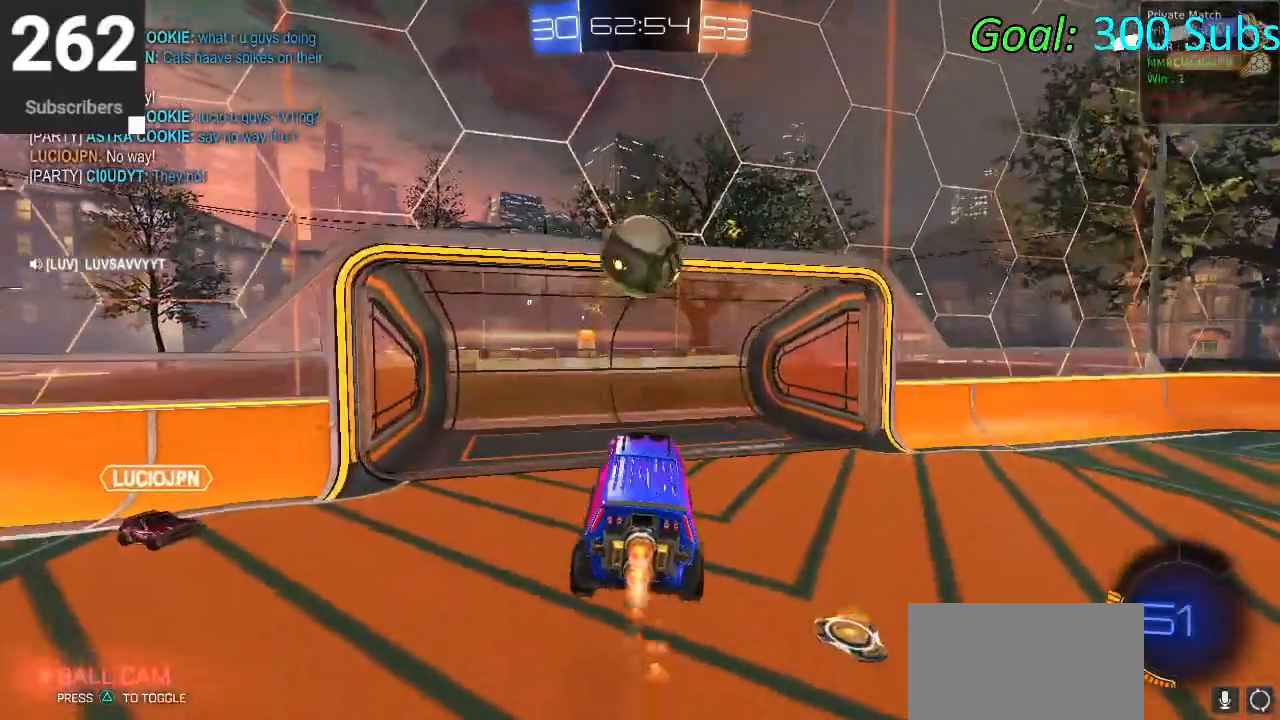
{"buttons": ["CIRCLE", "R2"], "left_stick": "center", "right_stick": "center", "events": [[200, "left_stick", "up"], [350, "left_stick", "center"]]}
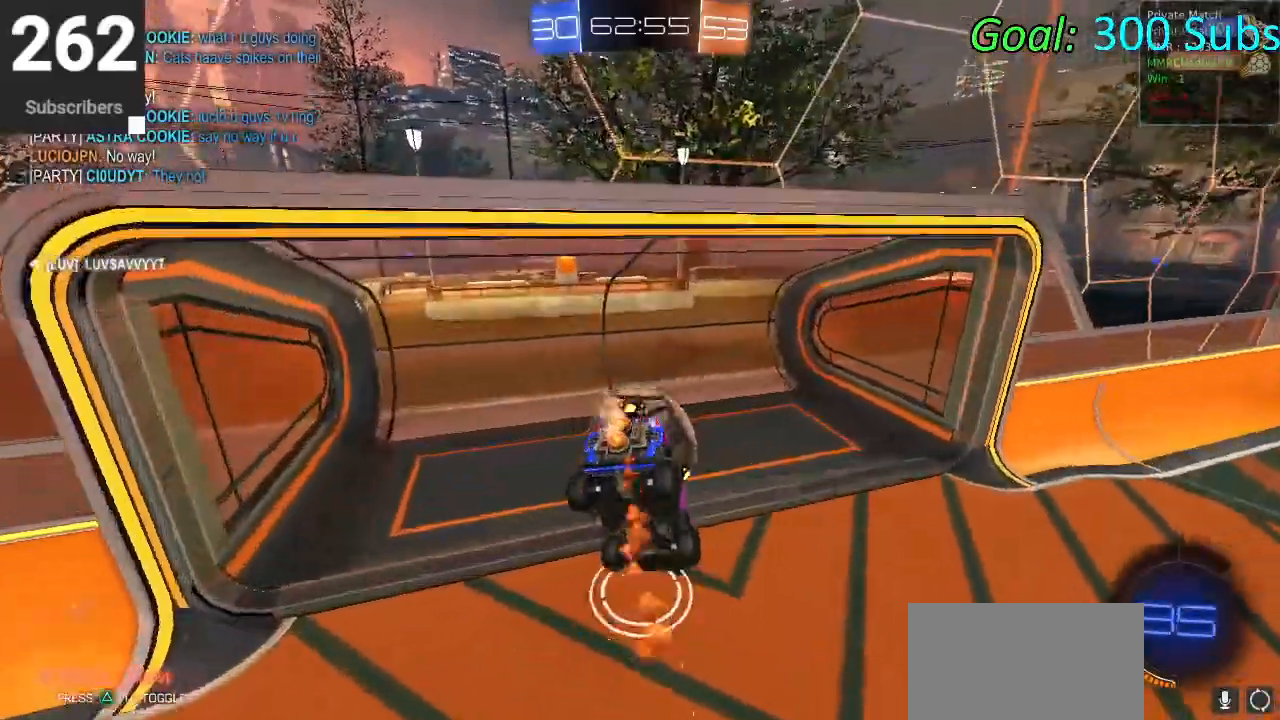
{"buttons": [], "left_stick": "center", "right_stick": "center", "events": [[50, "left_stick", "up"], [67, "CIRCLE", "up"], [83, "CIRCLE", "down"], [117, "TRIANGLE", "down"], [283, "TRIANGLE", "up"], [333, "CIRCLE", "up"], [333, "CROSS", "down"], [333, "R2", "up"], [433, "CROSS", "up"], [433, "left_stick", "center"]]}
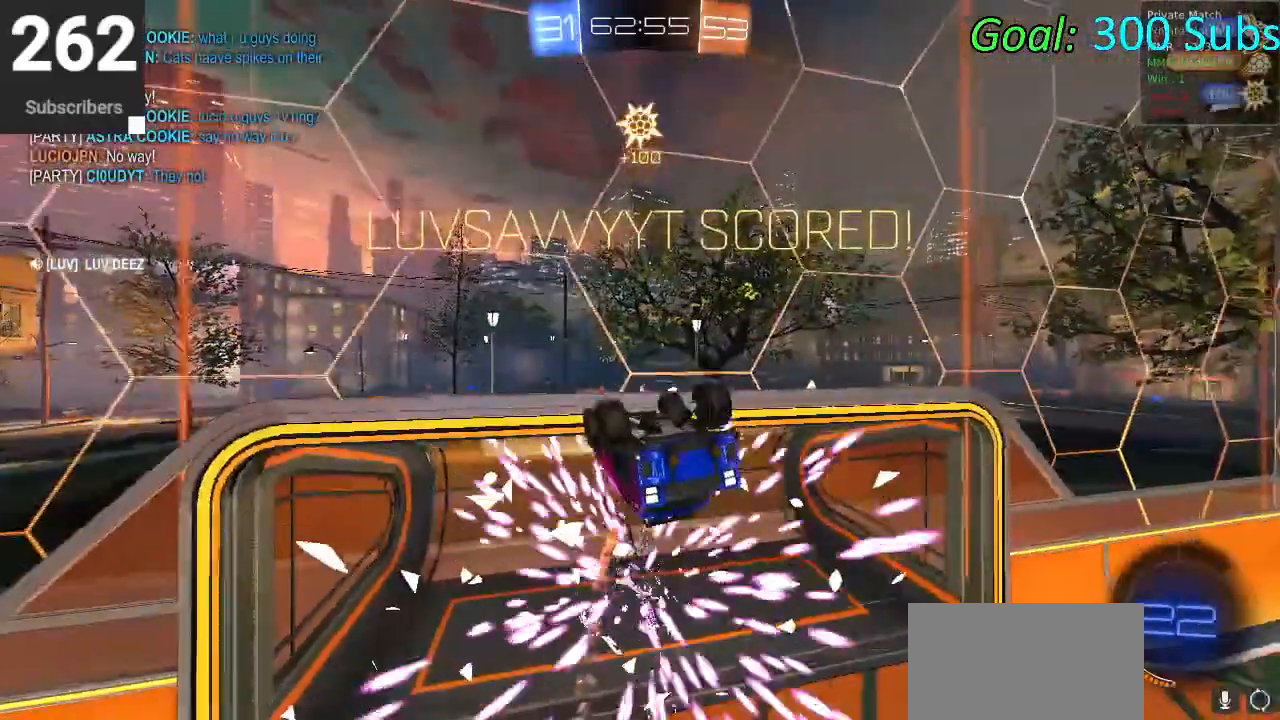
{"buttons": [], "left_stick": "up", "right_stick": "center", "events": [[217, "left_stick", "up"]]}
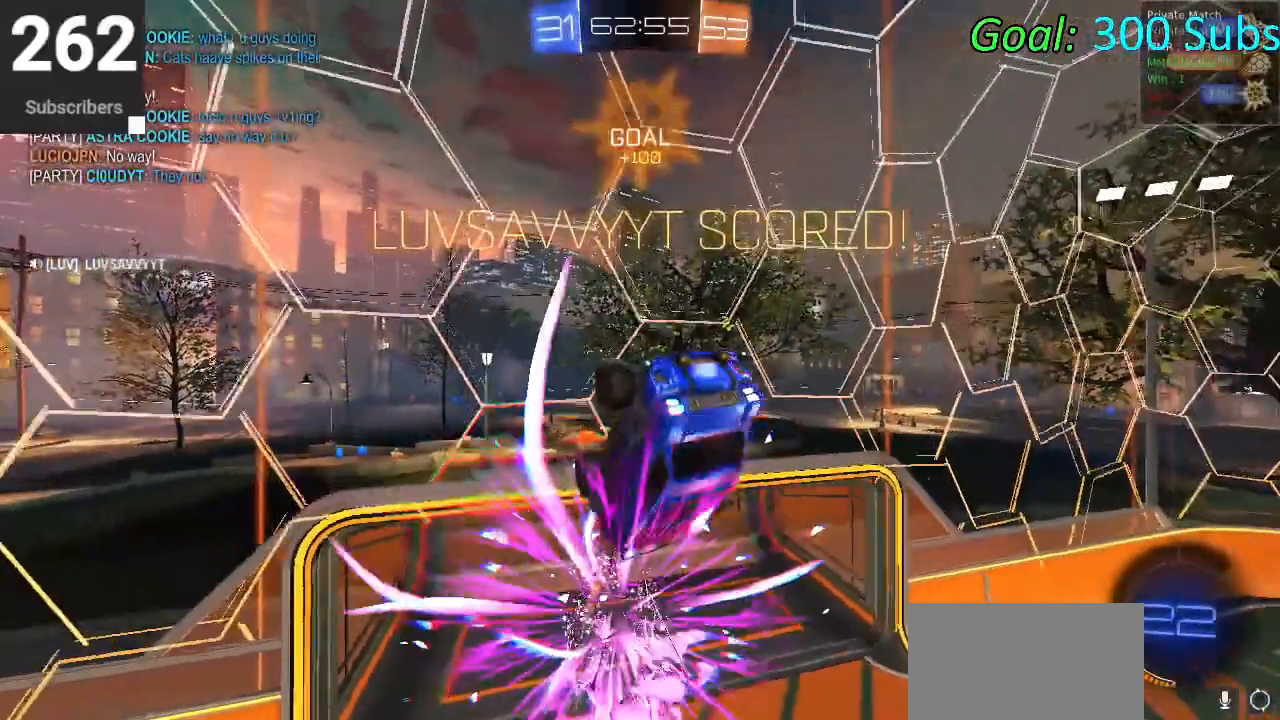
{"buttons": ["SQUARE", "L1"], "left_stick": "left", "right_stick": "center", "events": [[267, "SQUARE", "down"], [300, "L1", "down"], [483, "left_stick", "left"]]}
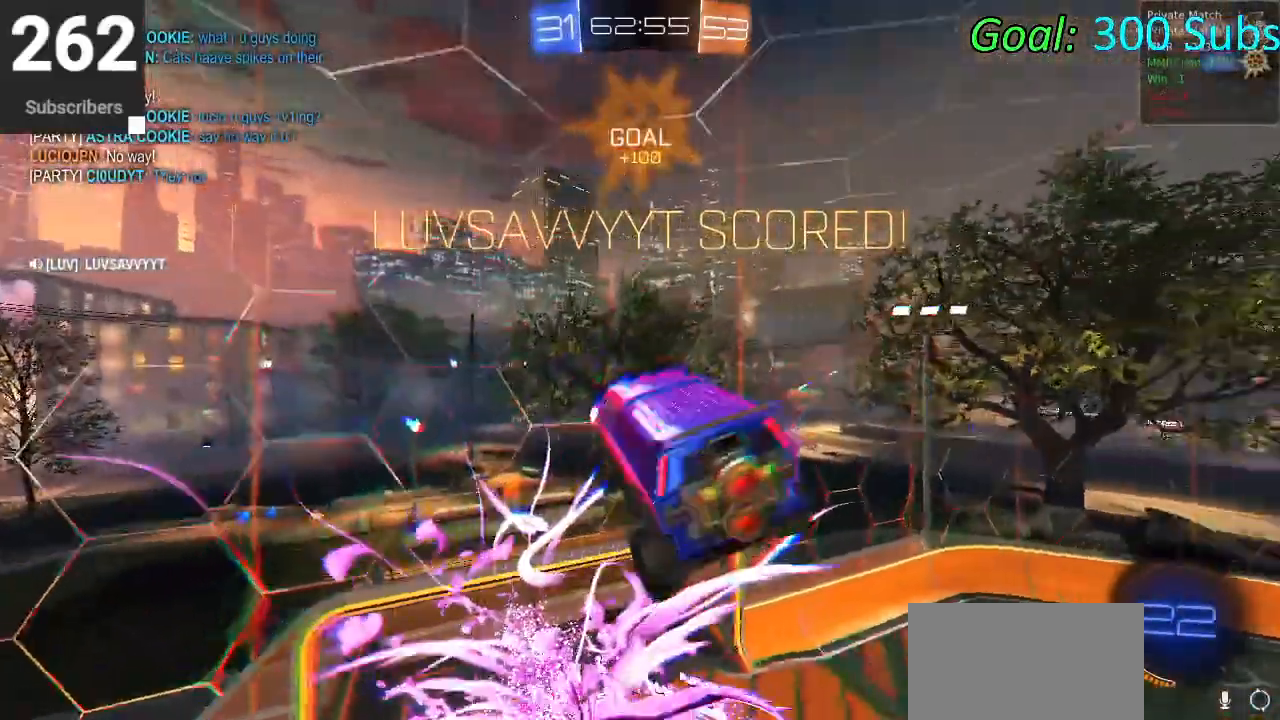
{"buttons": ["SQUARE"], "left_stick": "left", "right_stick": "center", "events": [[450, "L1", "up"]]}
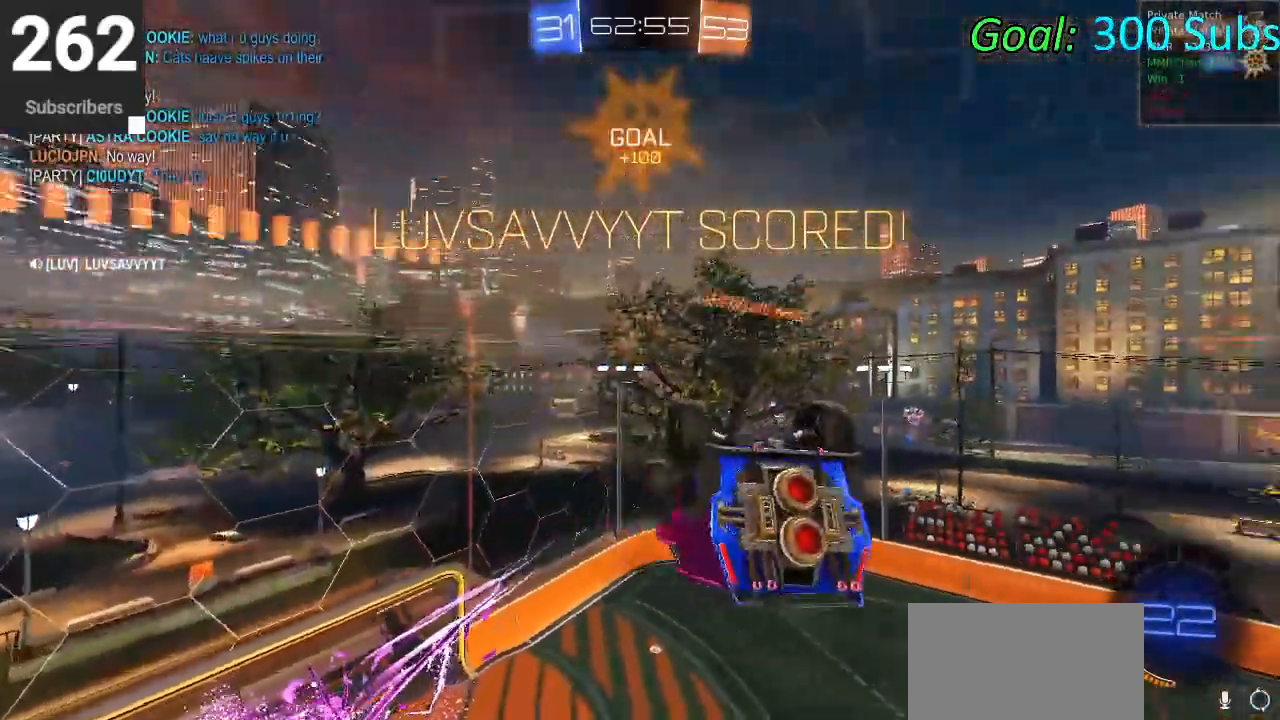
{"buttons": ["SQUARE"], "left_stick": "left", "right_stick": "center", "events": []}